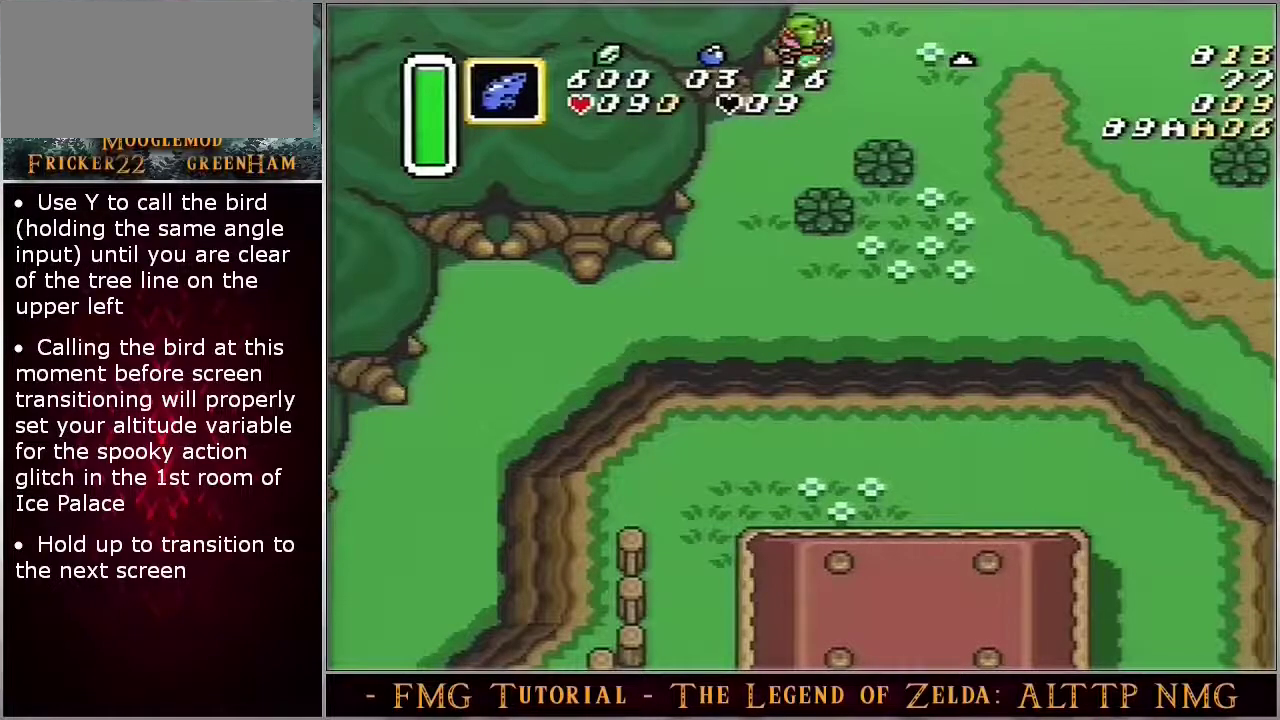
Gameplay with a controller (Nintendo layout); each line is a JSON object with the inputs held at the frame after it (dt_ms = milliseconds from this image to that frame). "events" lists button and stick changes between this image and that frame as [ms after this image, input, new state], when the widget could be followed in between. Not read: DPAD_LEFT DPAD_UP L3 R3.
{"dt_ms": 600, "buttons": ["Y"], "events": [[550, "Y", "down"]]}
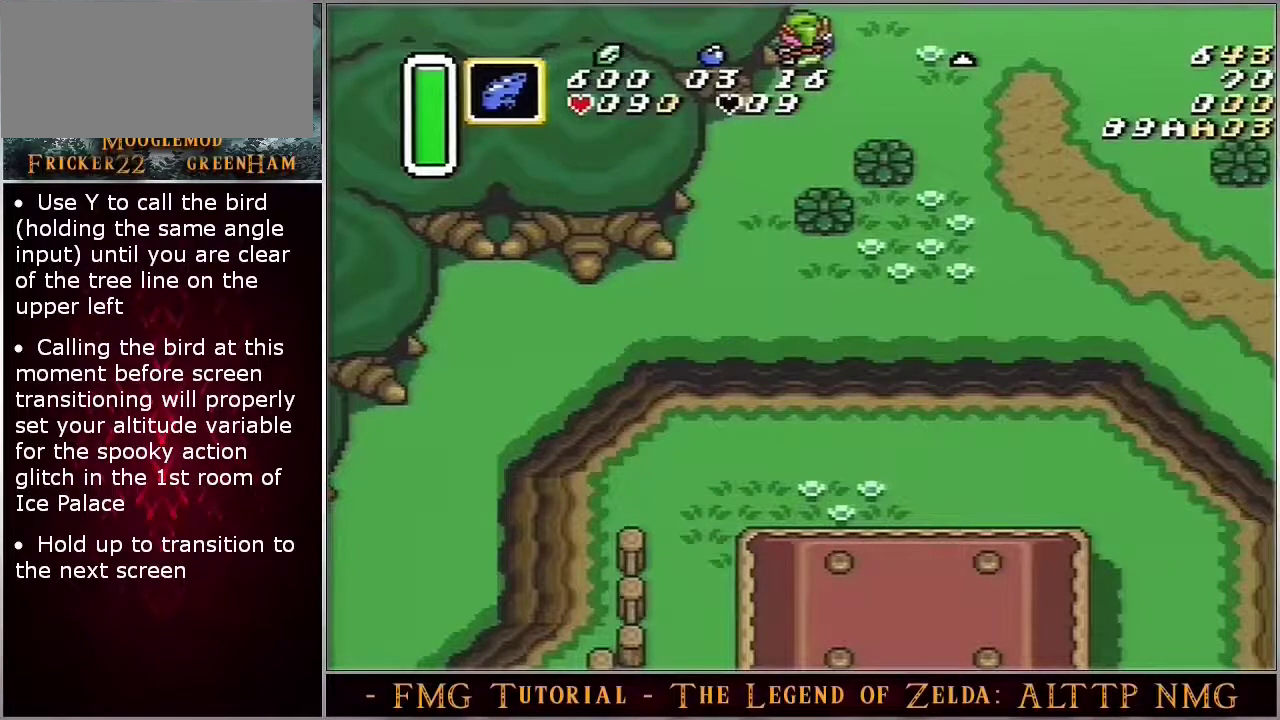
{"dt_ms": 400, "buttons": [], "events": [[217, "SELECT", "down"], [283, "SELECT", "up"], [317, "Y", "up"]]}
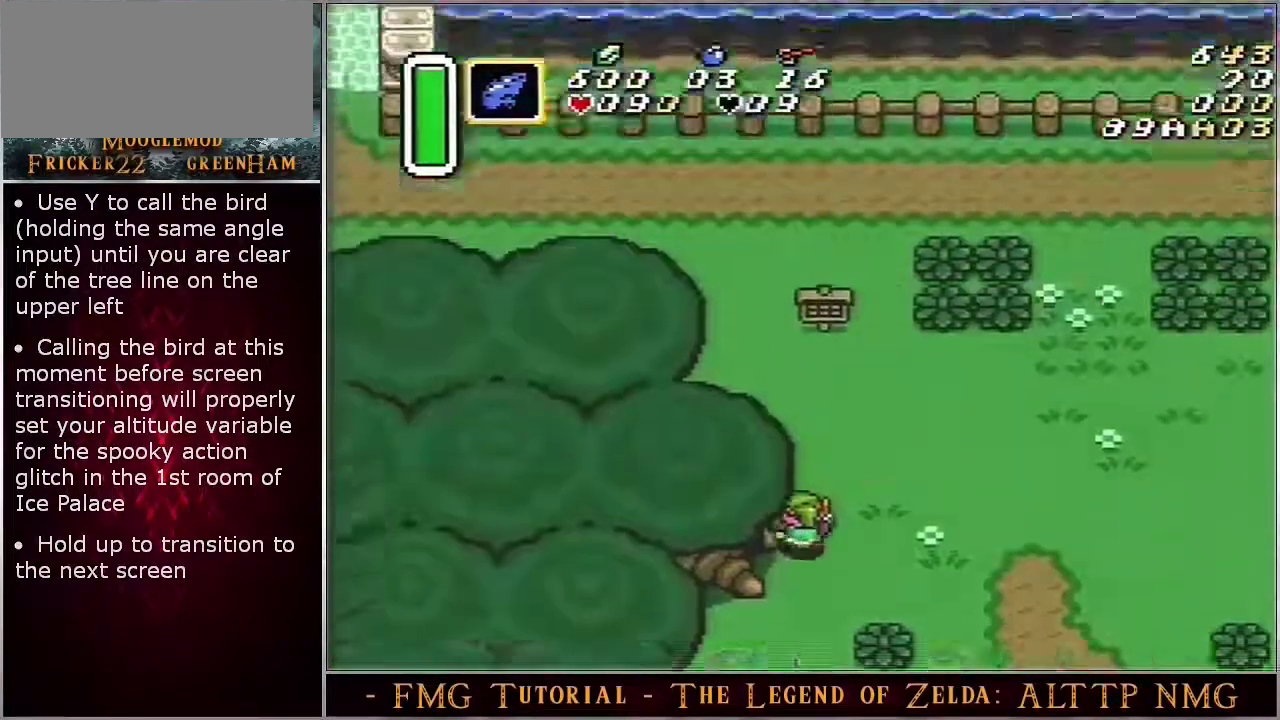
{"dt_ms": 300, "buttons": [], "events": []}
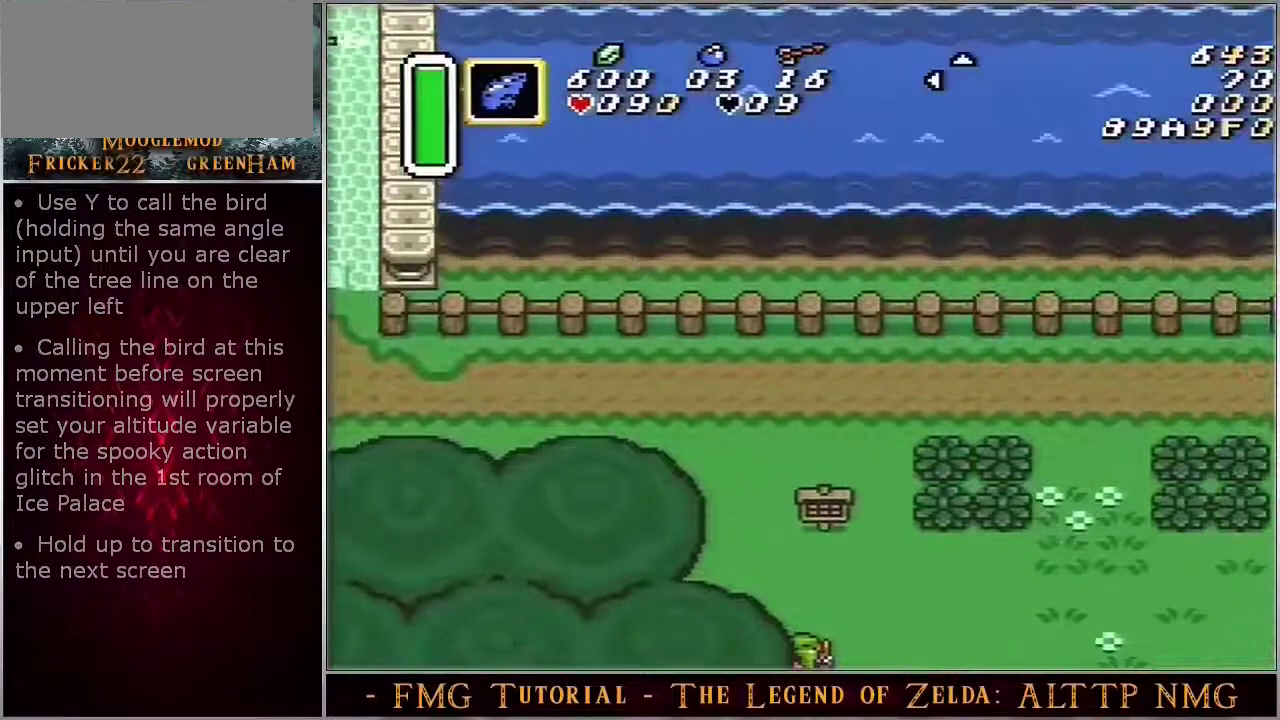
{"dt_ms": 700, "buttons": [], "events": []}
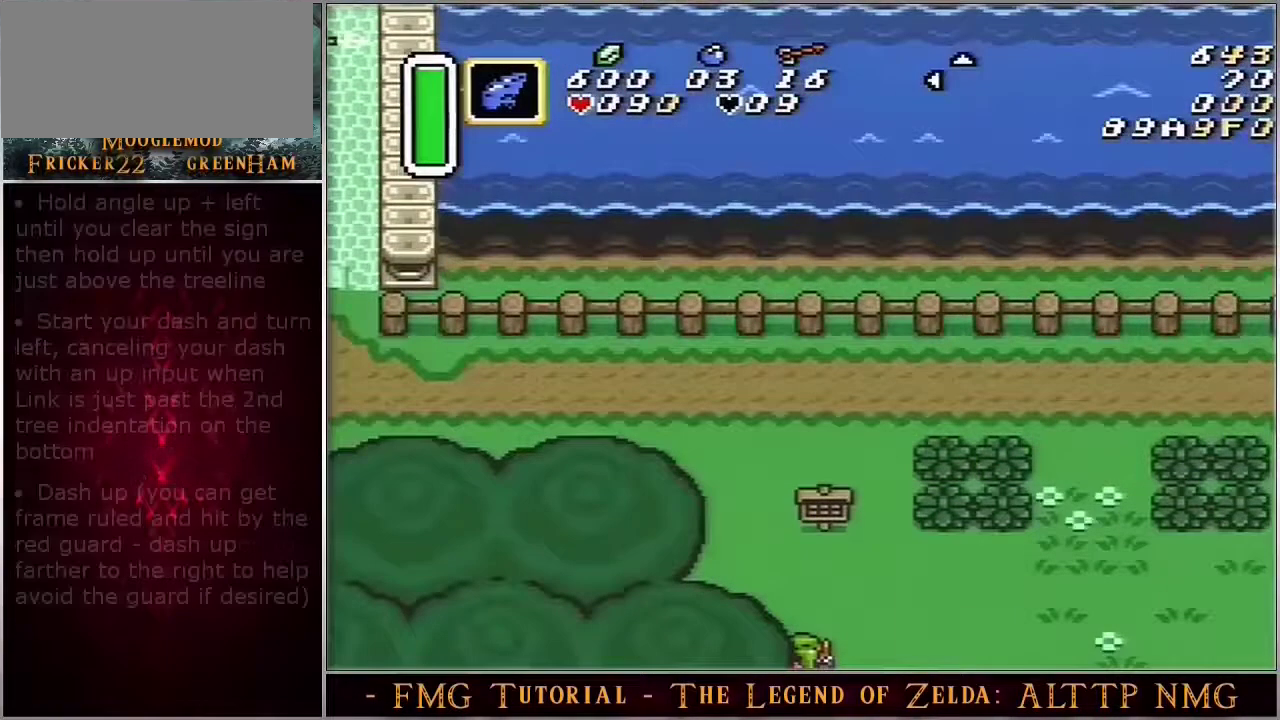
{"dt_ms": 700, "buttons": [], "events": []}
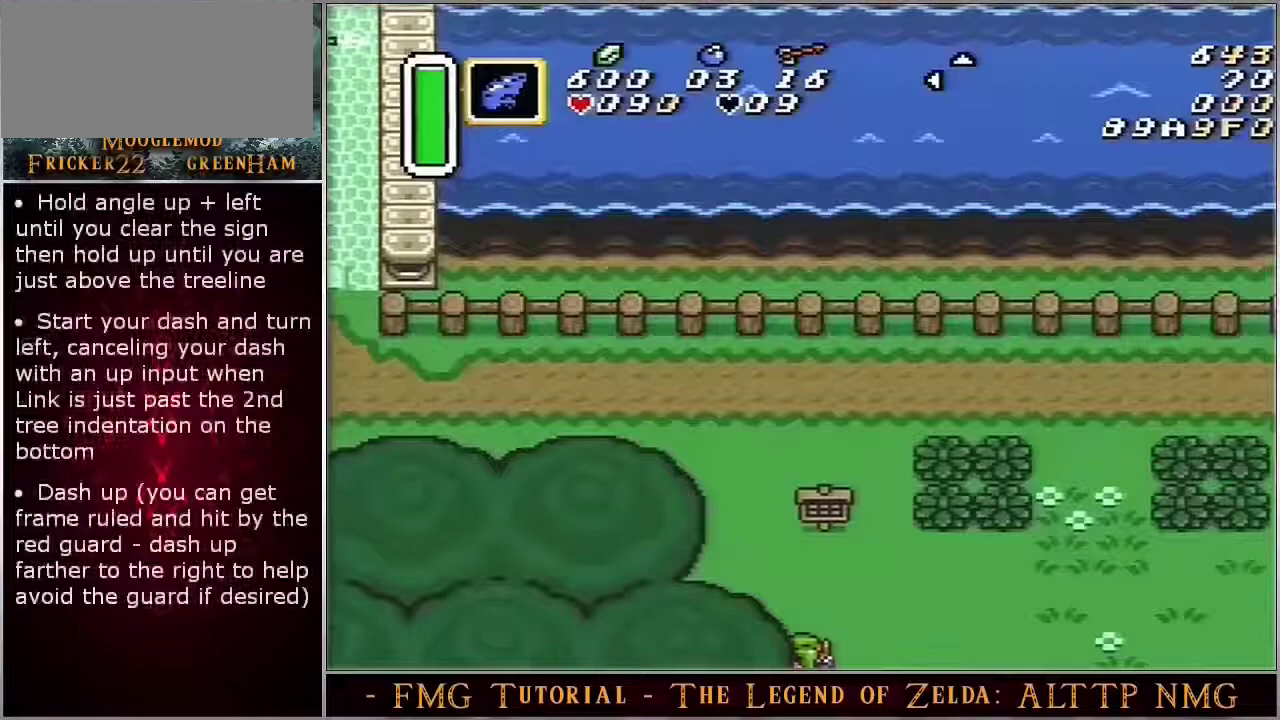
{"dt_ms": 300, "buttons": [], "events": []}
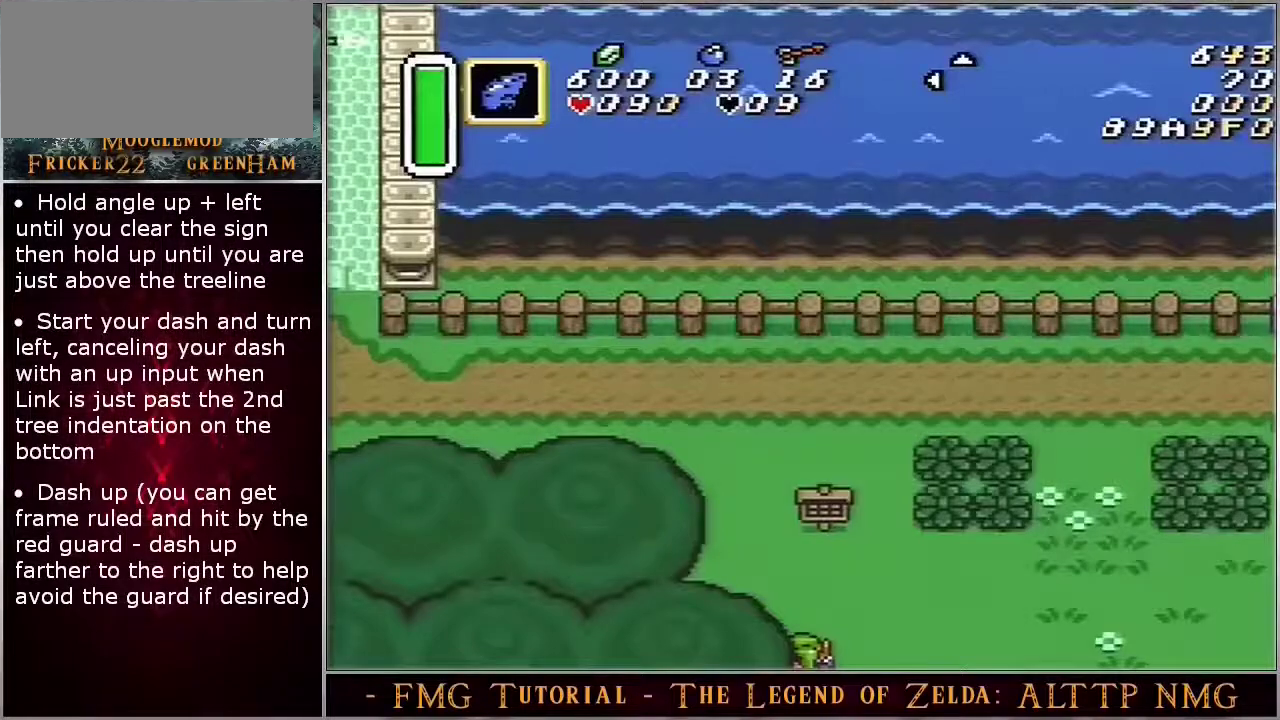
{"dt_ms": 600, "buttons": [], "events": []}
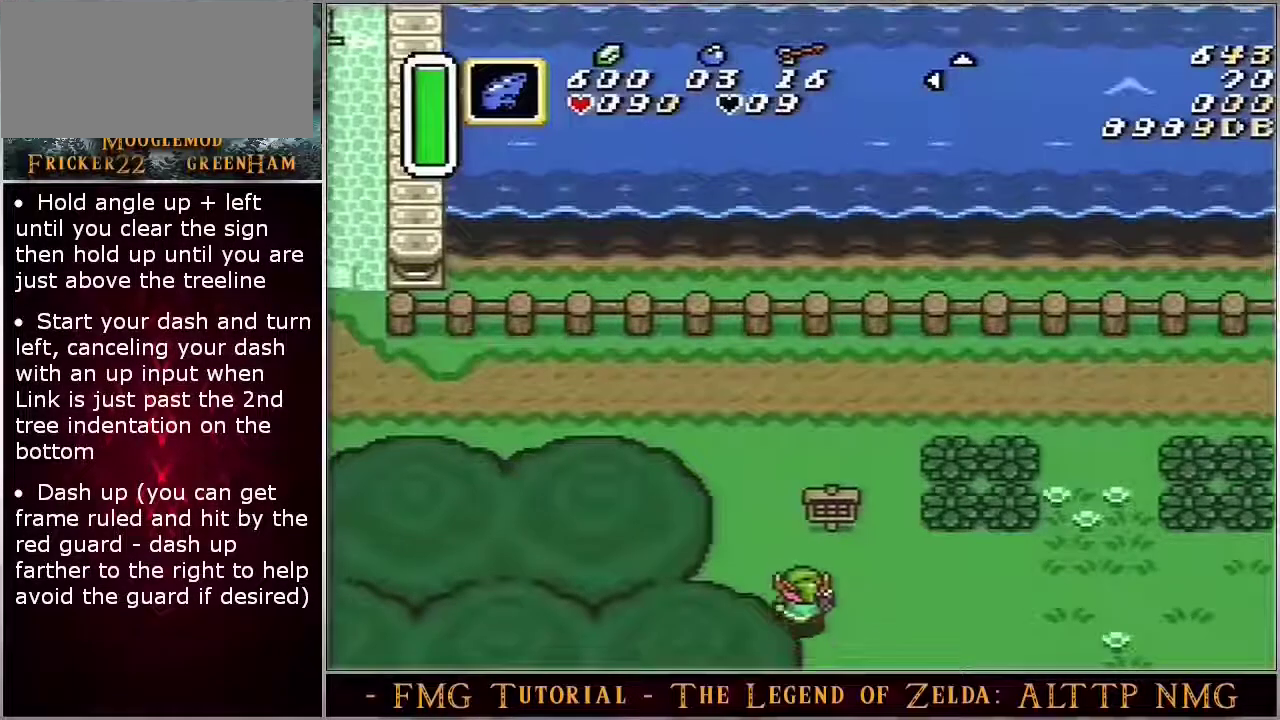
{"dt_ms": 400, "buttons": [], "events": []}
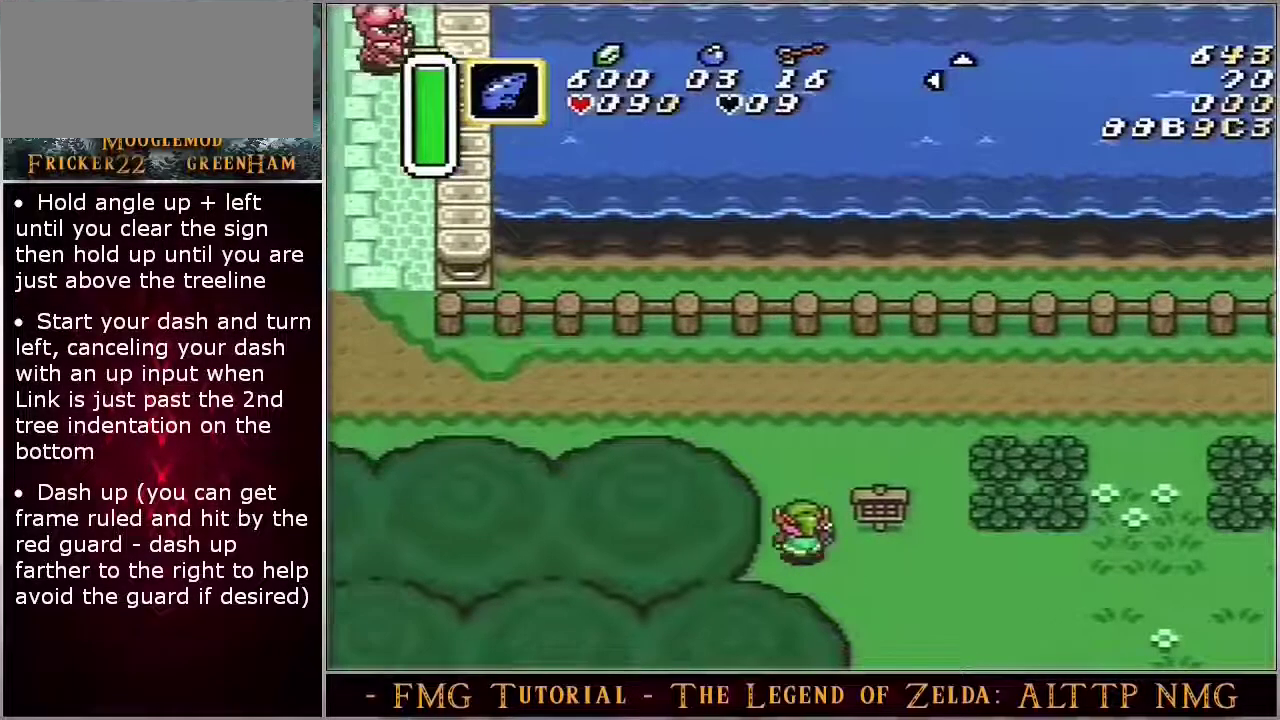
{"dt_ms": 500, "buttons": [], "events": []}
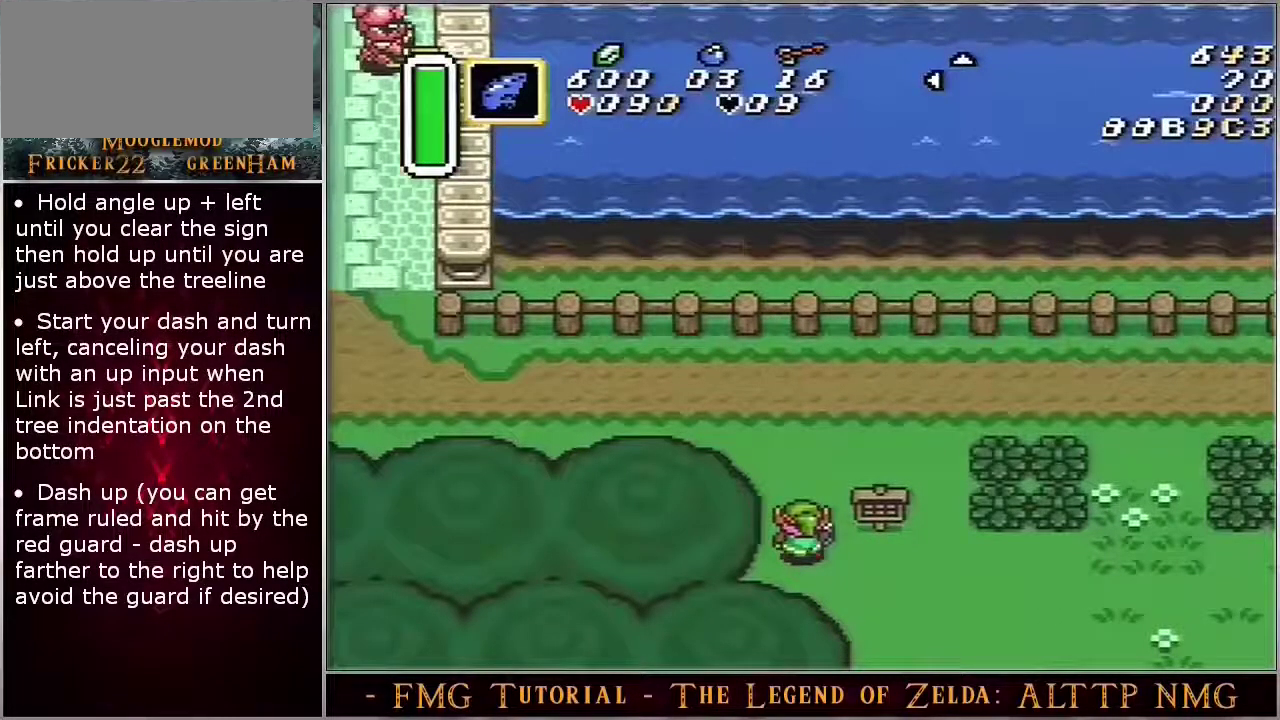
{"dt_ms": 500, "buttons": [], "events": []}
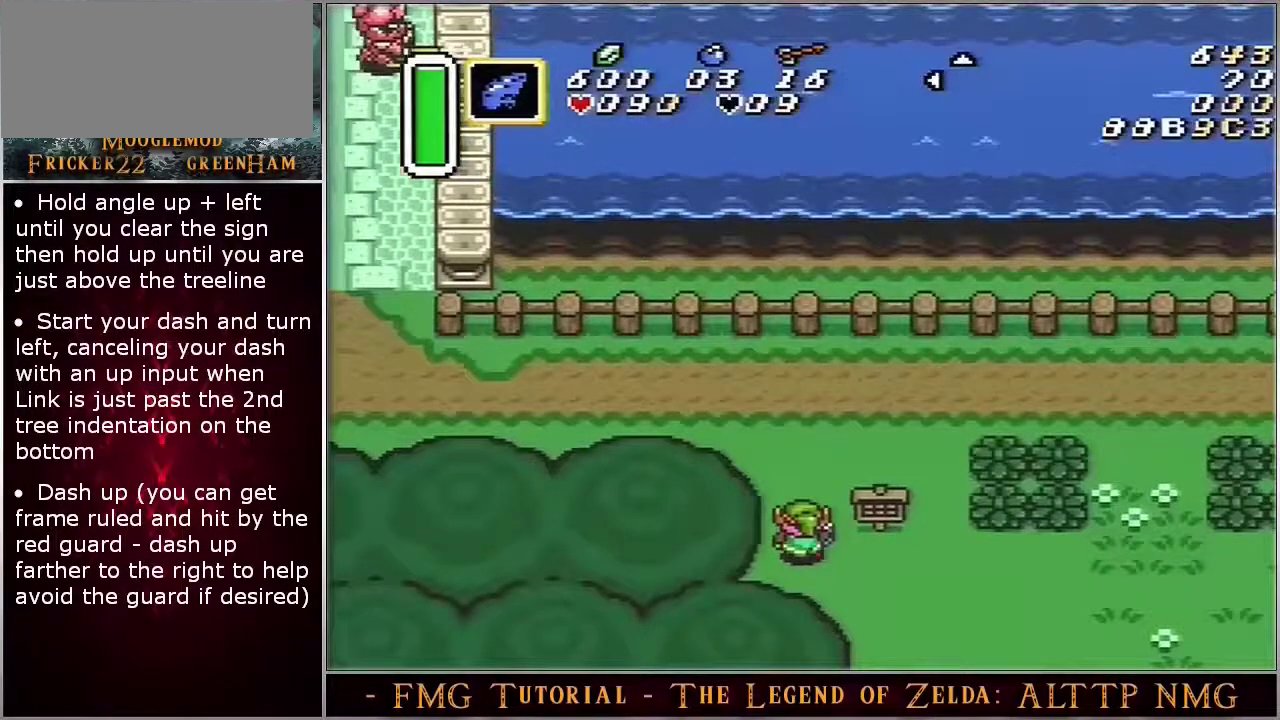
{"dt_ms": 500, "buttons": ["A"], "events": [[467, "A", "down"]]}
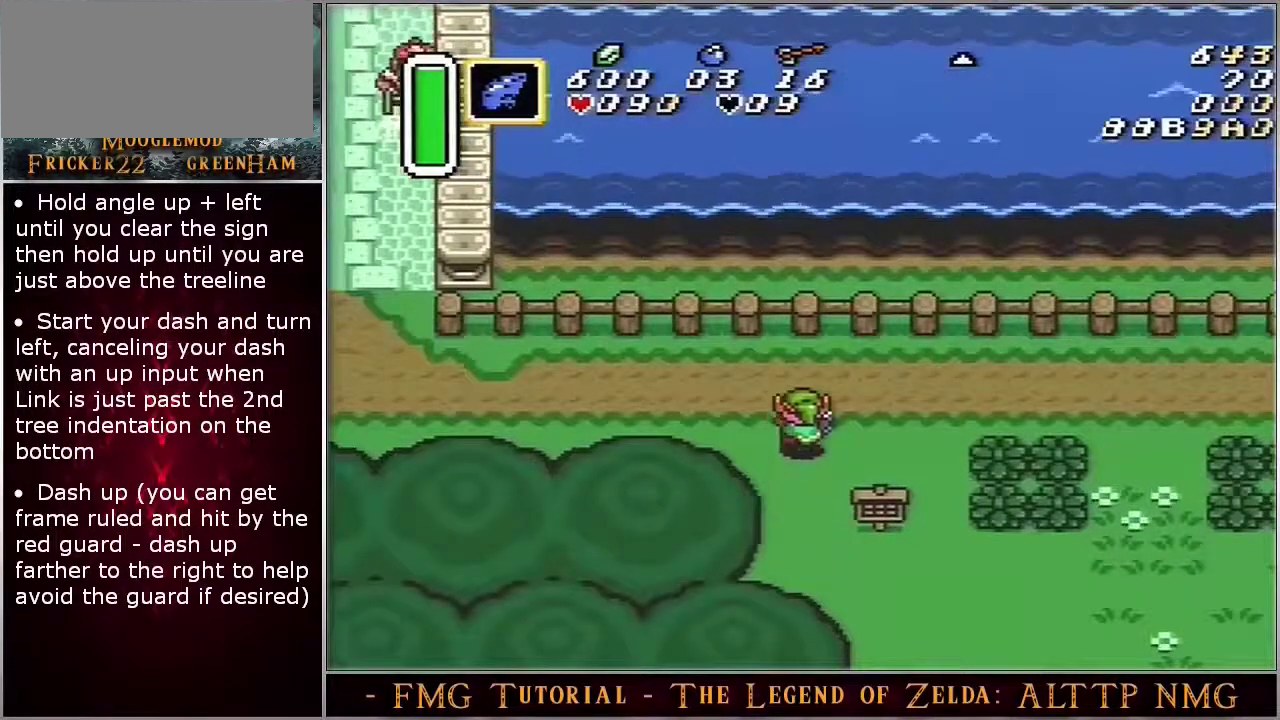
{"dt_ms": 500, "buttons": ["A"], "events": []}
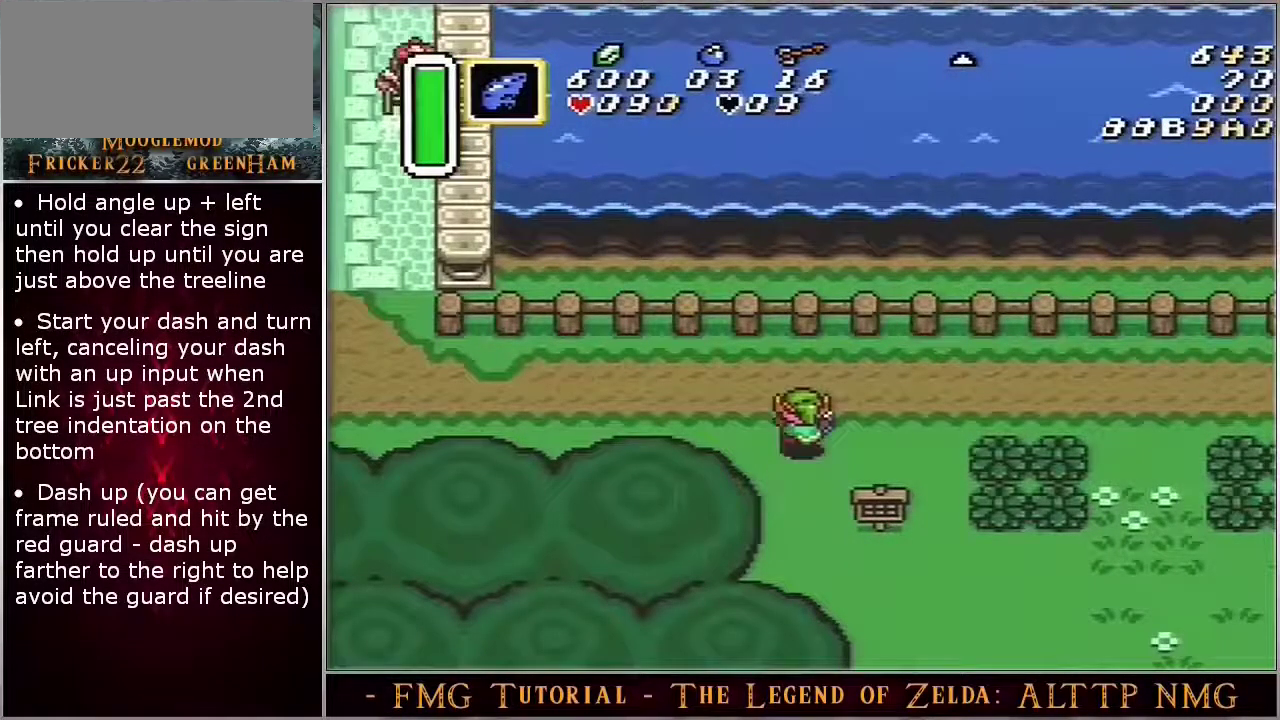
{"dt_ms": 500, "buttons": ["A"], "events": []}
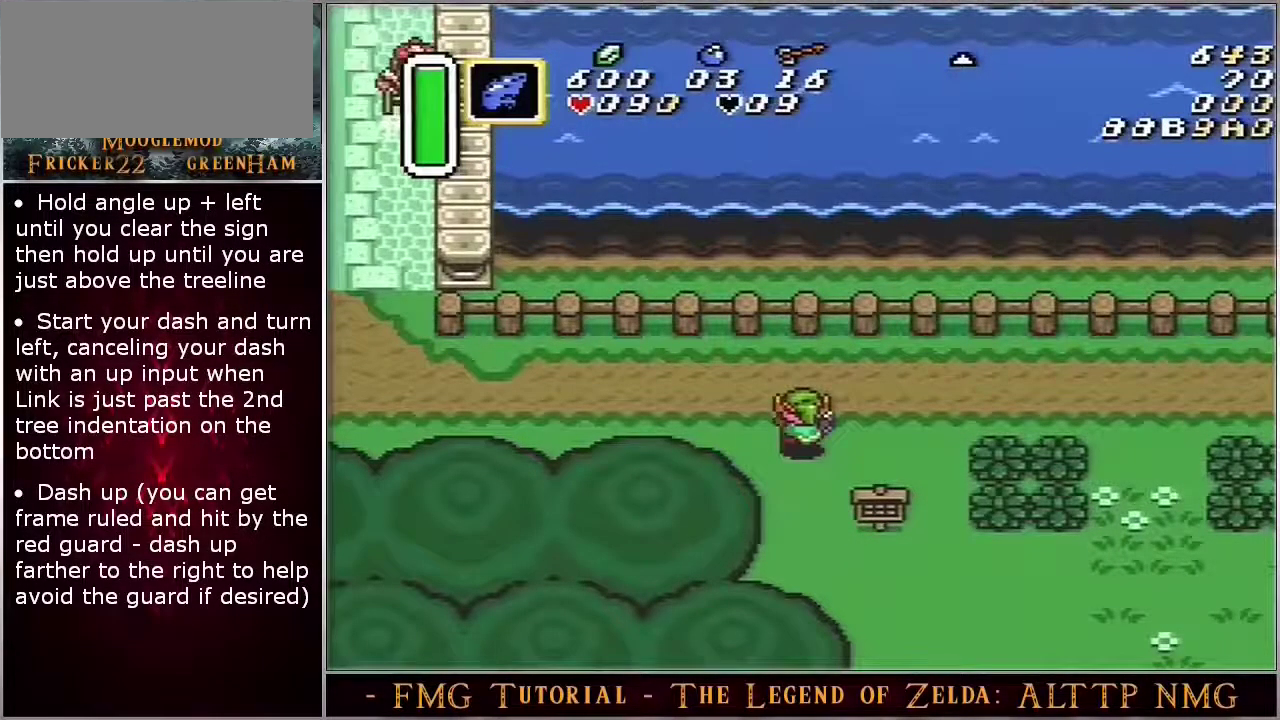
{"dt_ms": 500, "buttons": ["A"], "events": []}
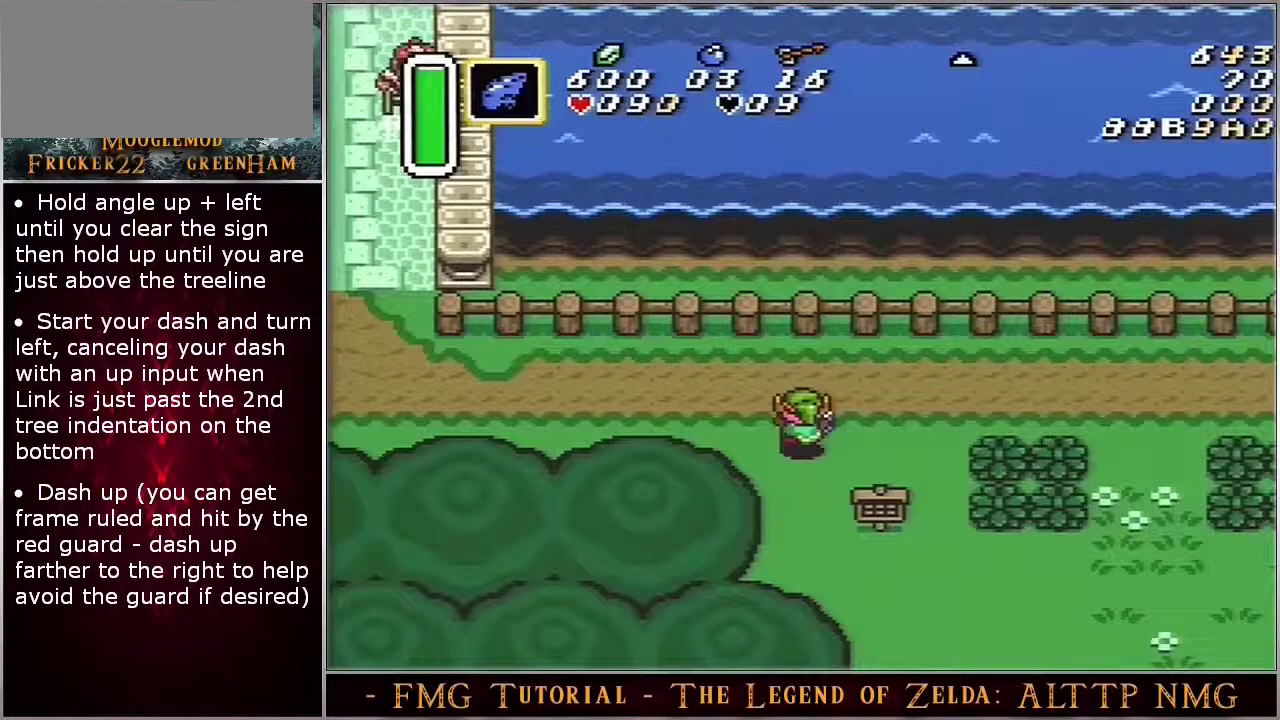
{"dt_ms": 500, "buttons": ["A"], "events": []}
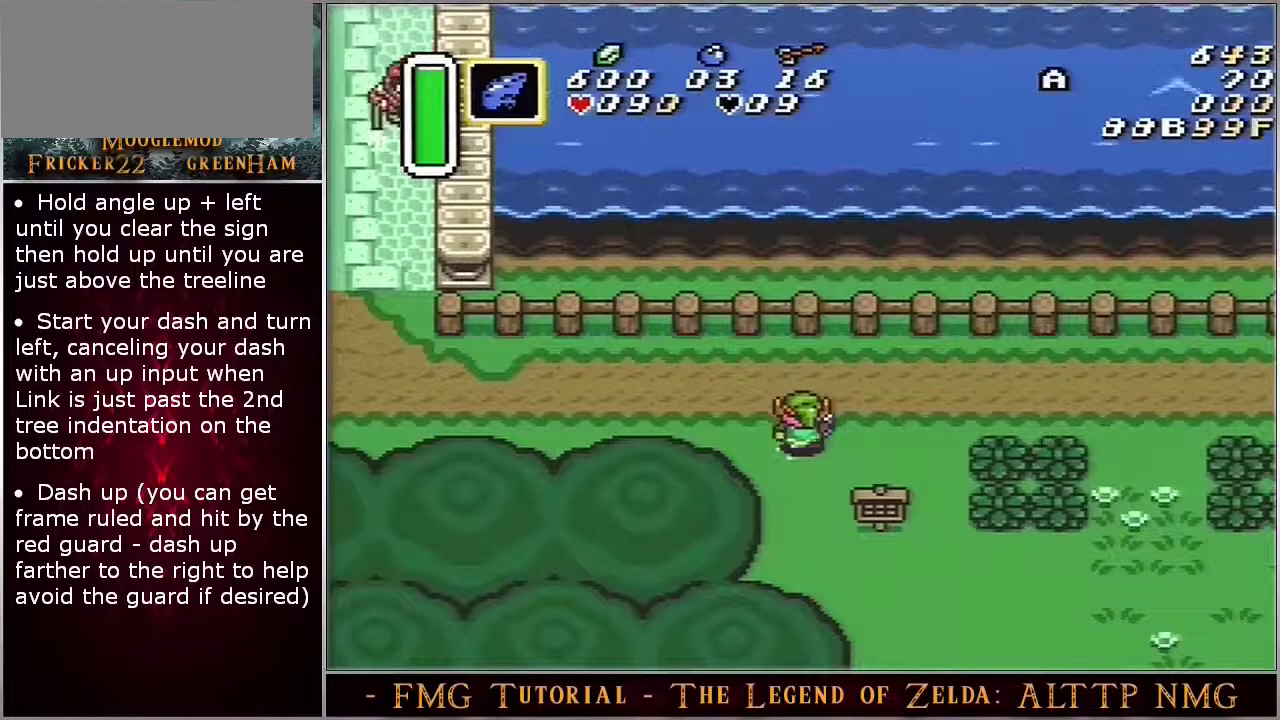
{"dt_ms": 500, "buttons": ["A"], "events": []}
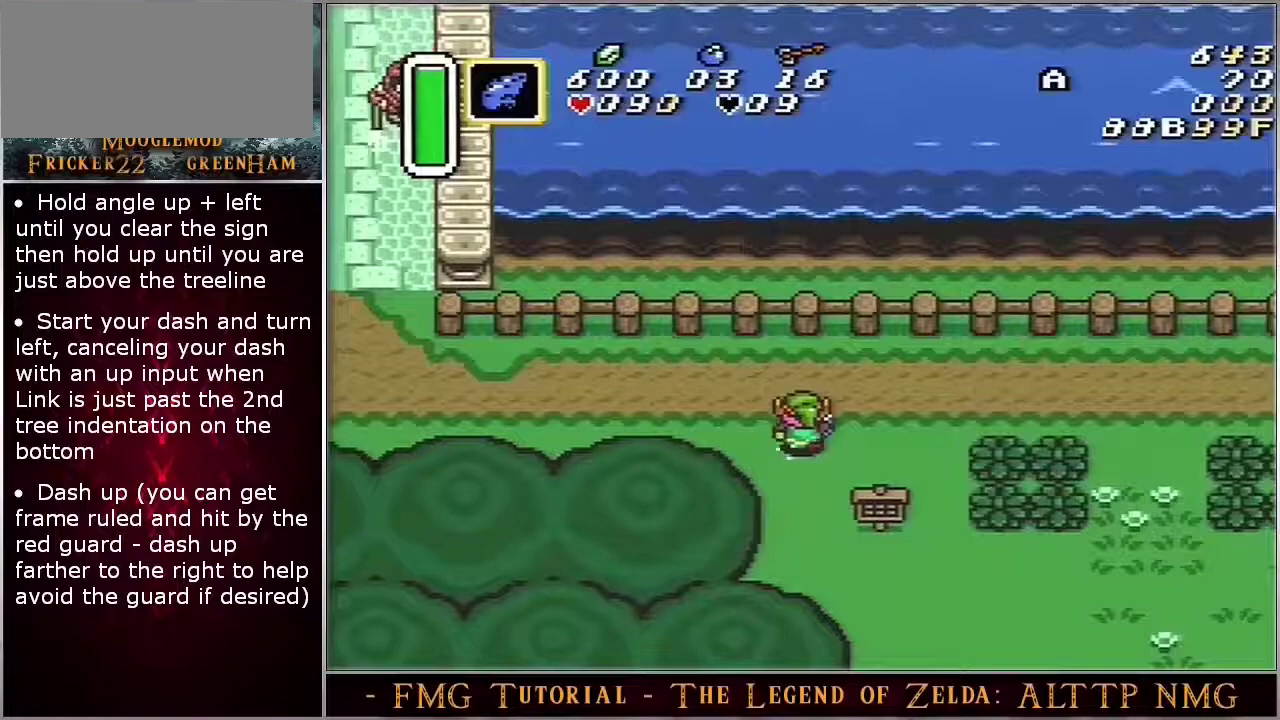
{"dt_ms": 500, "buttons": ["A"], "events": []}
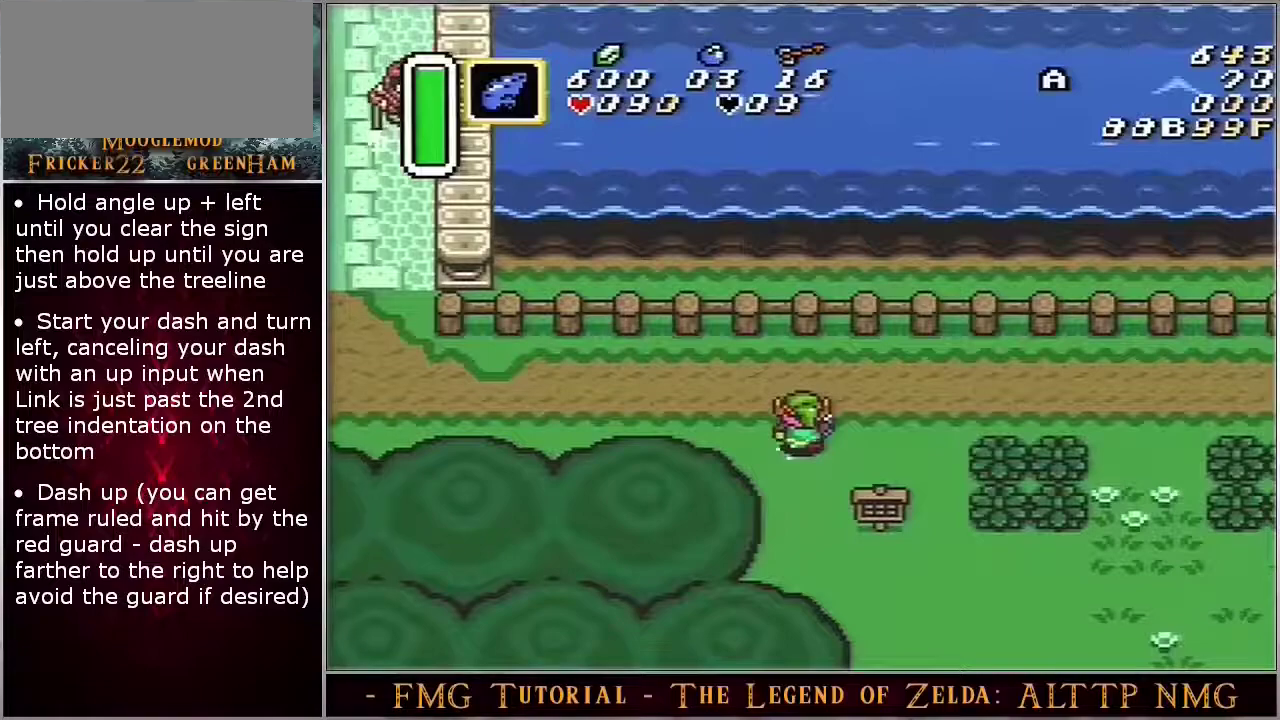
{"dt_ms": 500, "buttons": ["A"], "events": []}
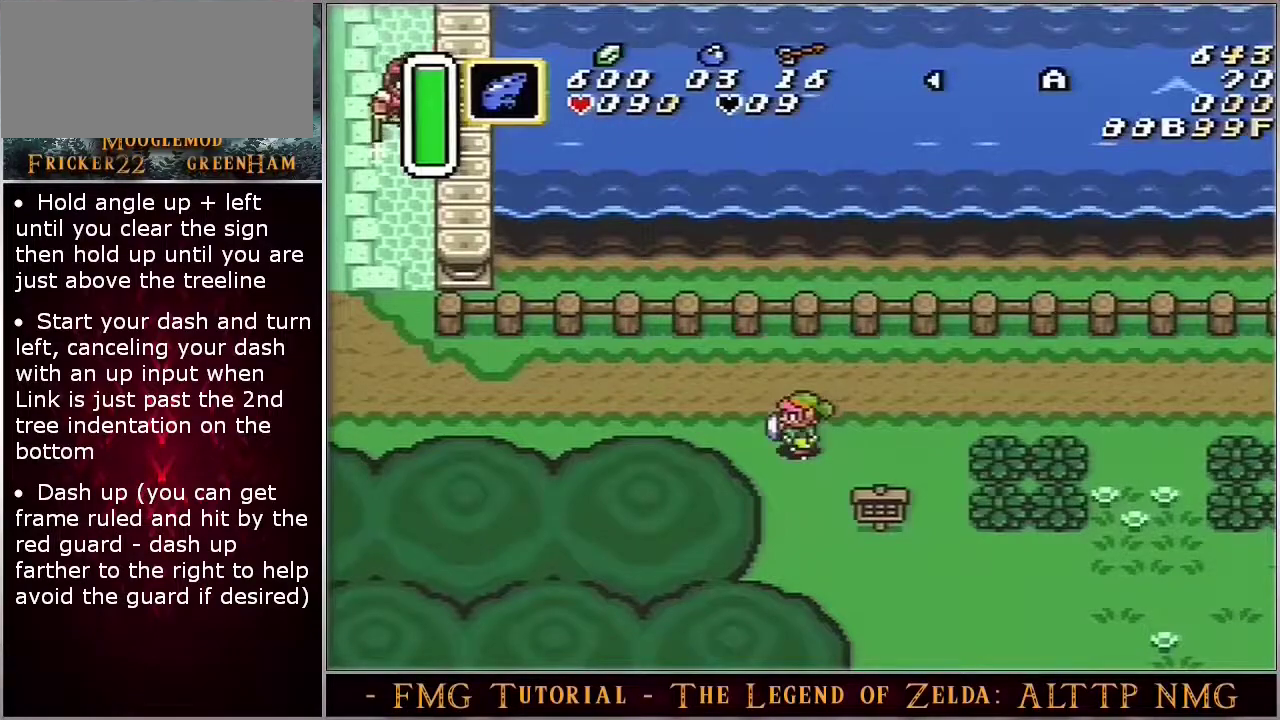
{"dt_ms": 500, "buttons": ["A"], "events": []}
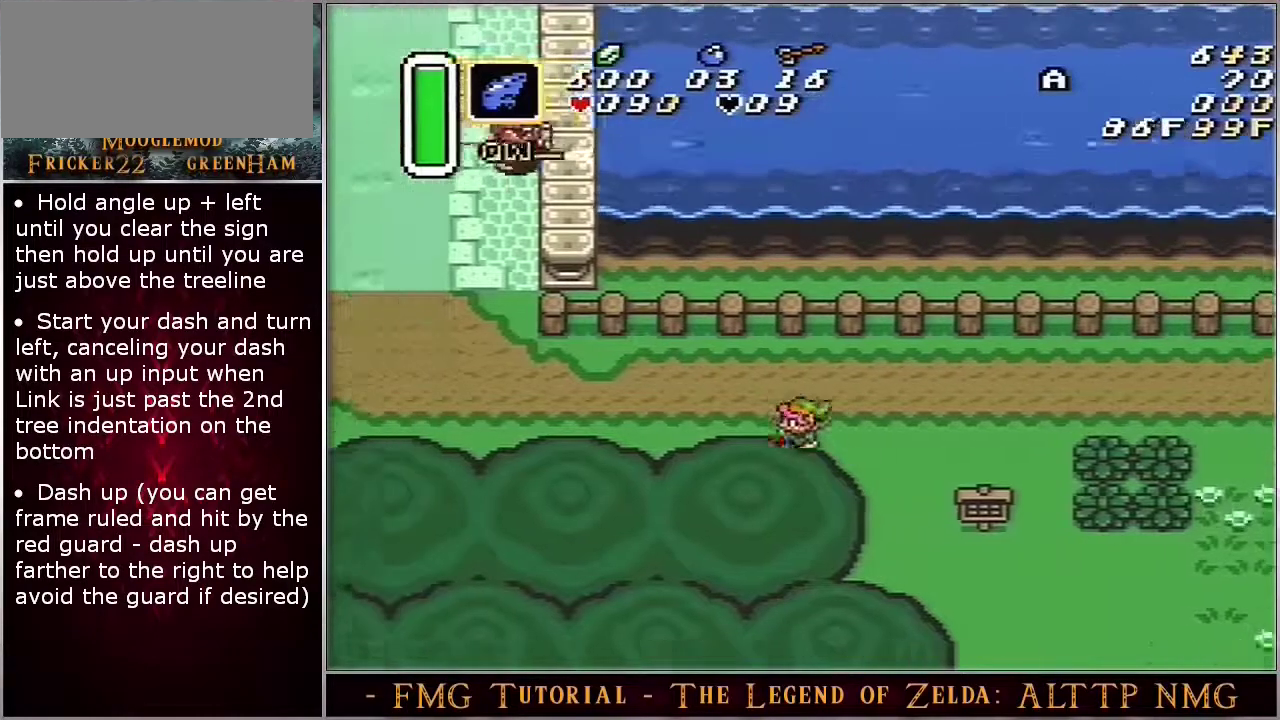
{"dt_ms": 500, "buttons": ["A"], "events": []}
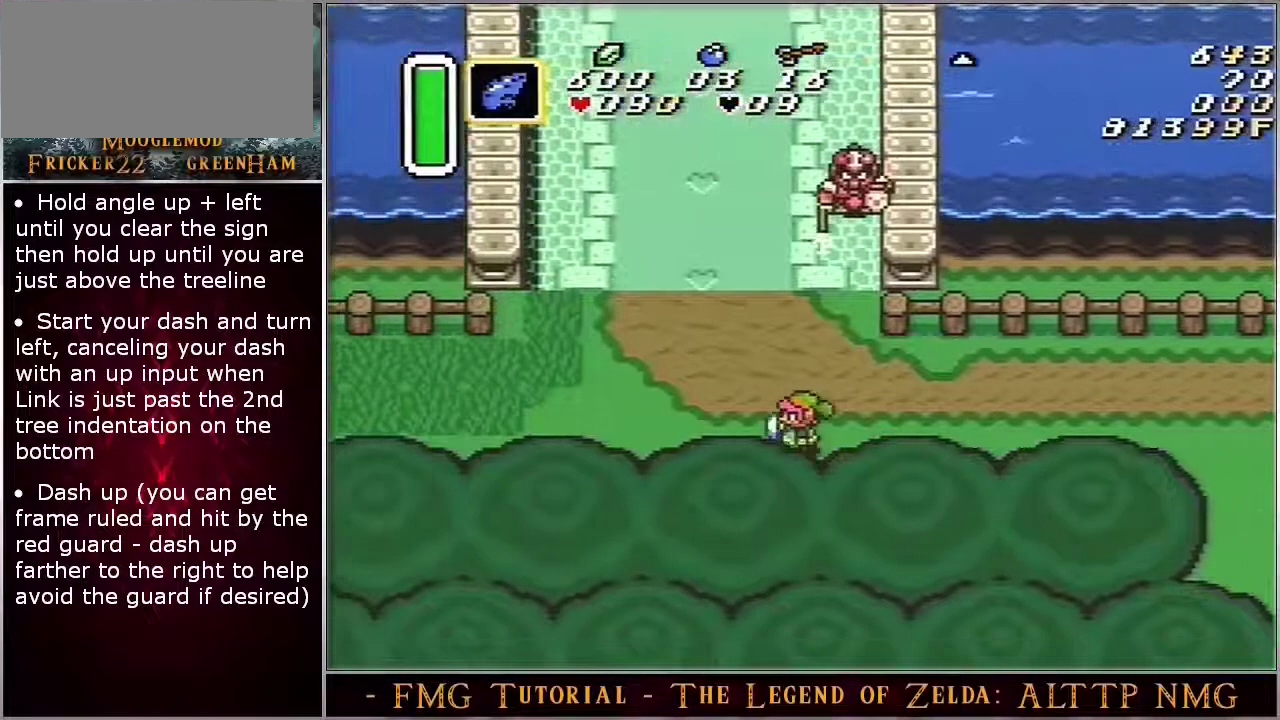
{"dt_ms": 500, "buttons": ["A"], "events": []}